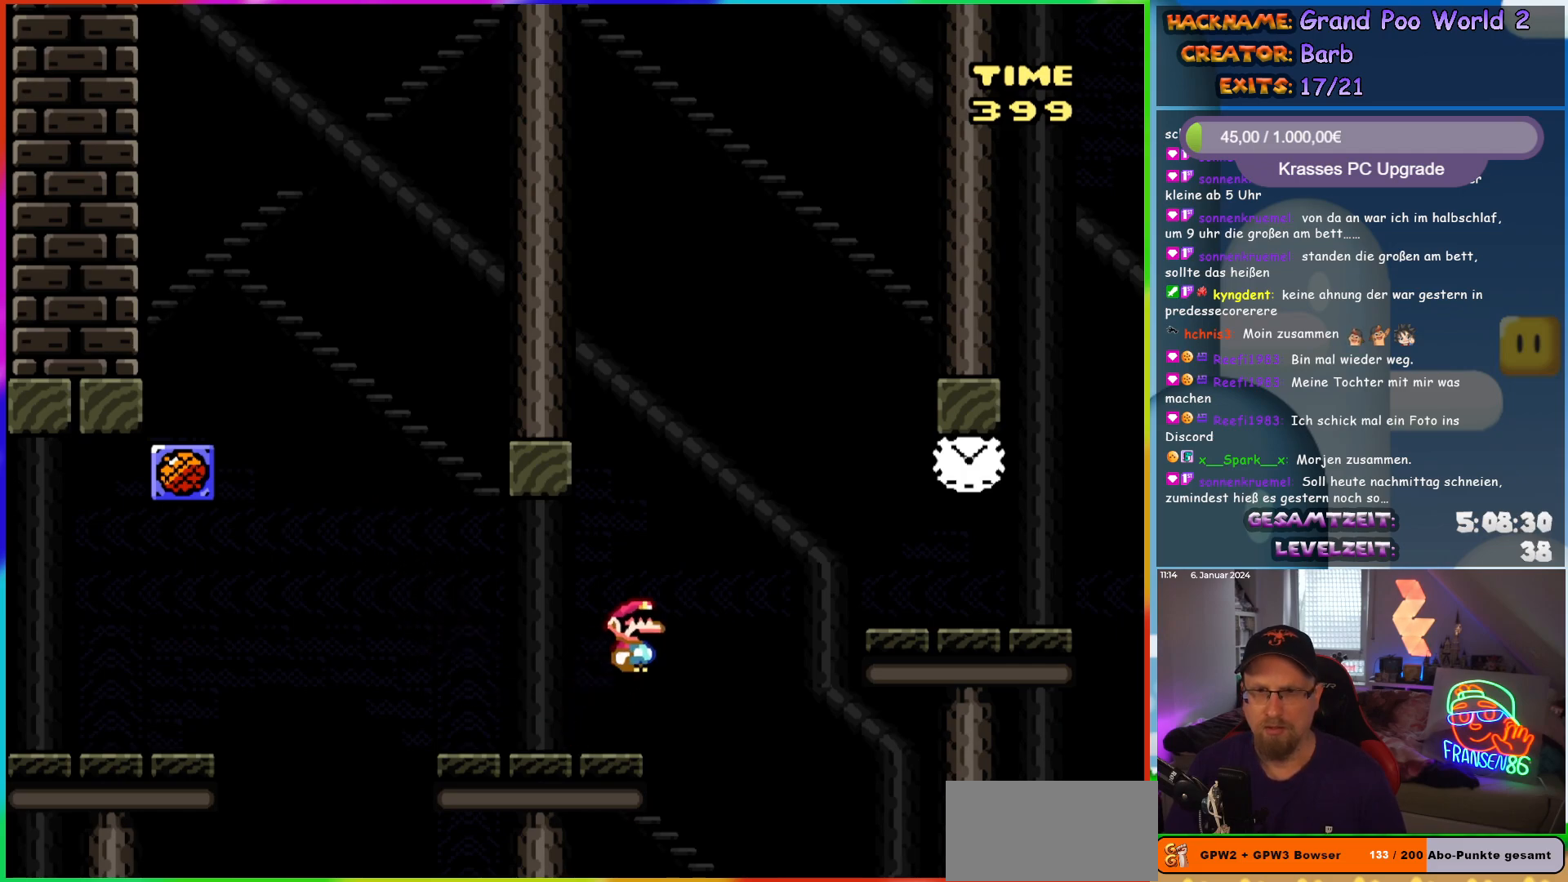
Gameplay with a controller (Nintendo layout); each line is a JSON object with the inputs held at the frame after it. "events" lists button and stick changes between this image and that frame as [ms after this image, input, new state], when the widget could be followed in between. Not read: L1 L3 R3.
{"buttons": ["Y", "DPAD_RIGHT"], "events": [[67, "B", "up"]]}
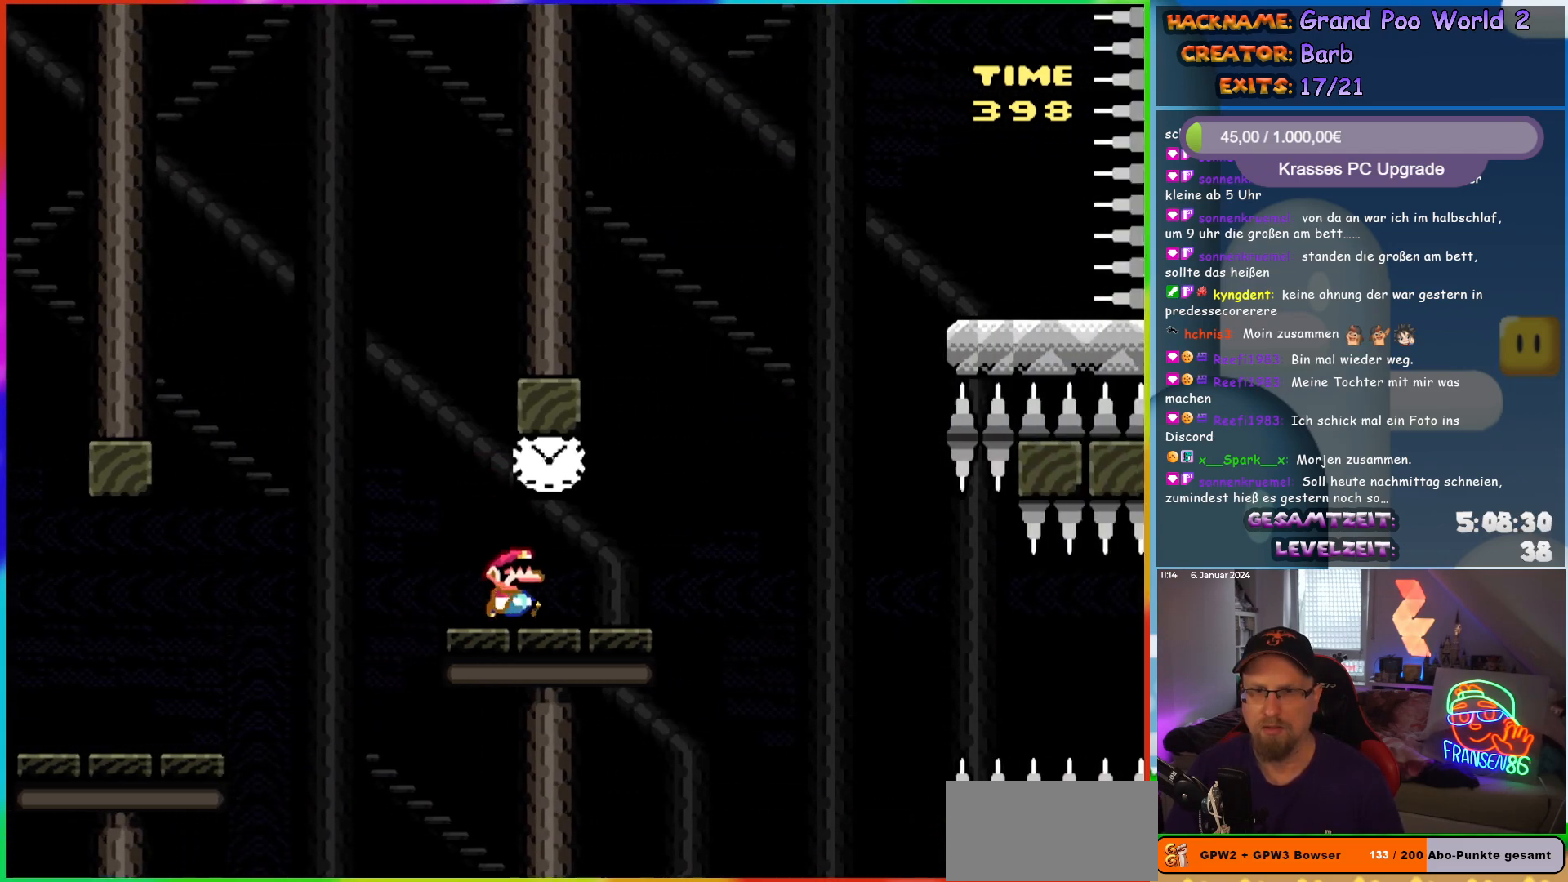
{"buttons": ["B", "Y", "DPAD_RIGHT"], "events": [[200, "B", "down"]]}
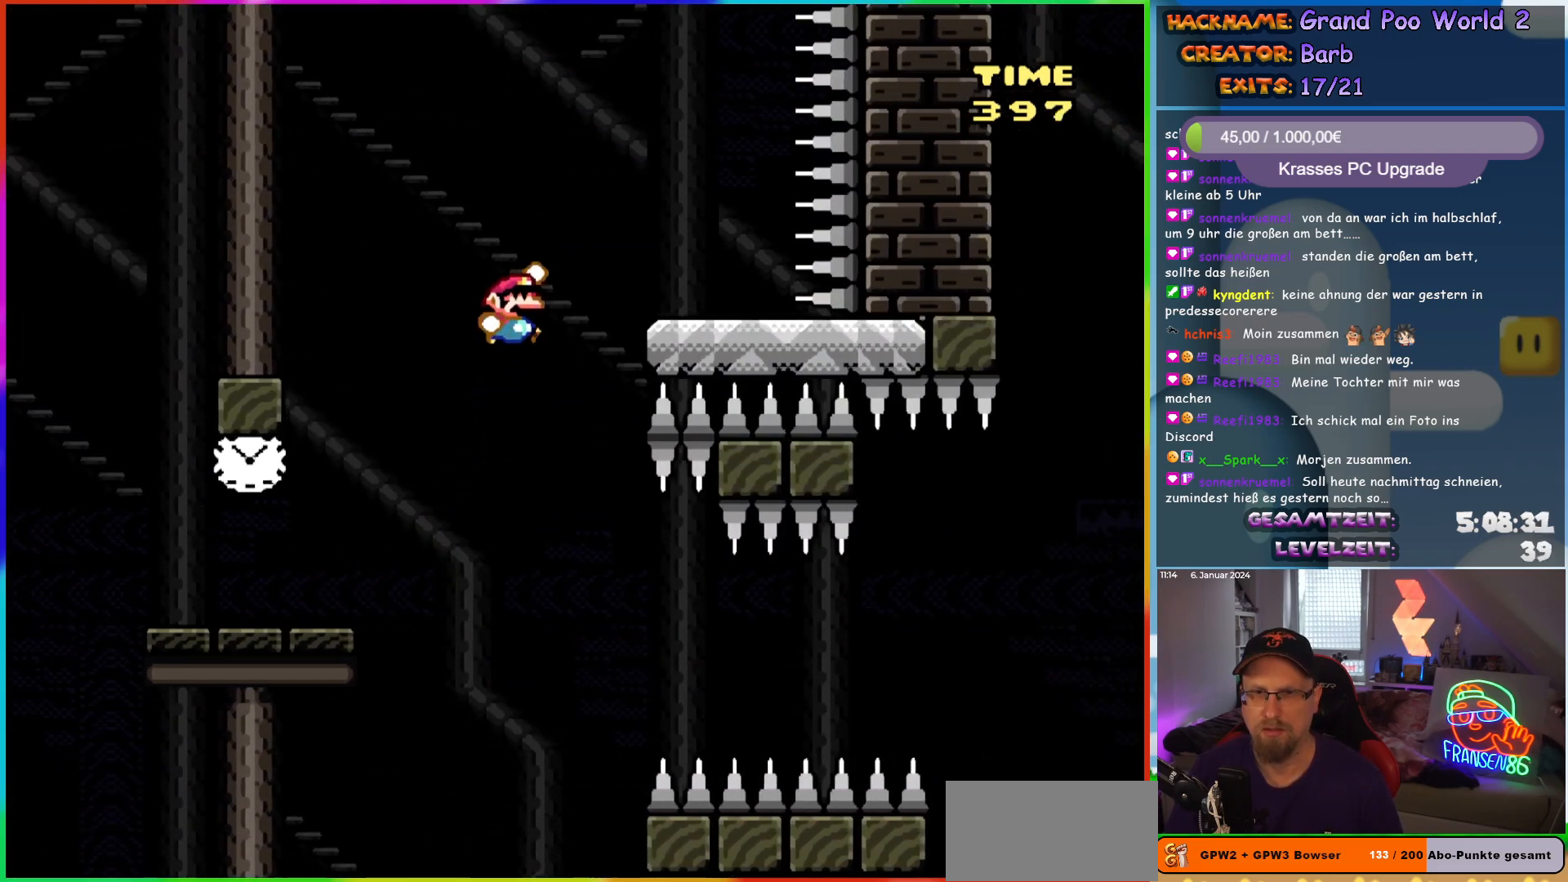
{"buttons": ["Y", "DPAD_UP", "DPAD_LEFT"], "events": [[200, "B", "up"], [200, "DPAD_RIGHT", "up"], [250, "DPAD_LEFT", "down"], [350, "B", "down"], [350, "DPAD_UP", "down"], [417, "B", "up"]]}
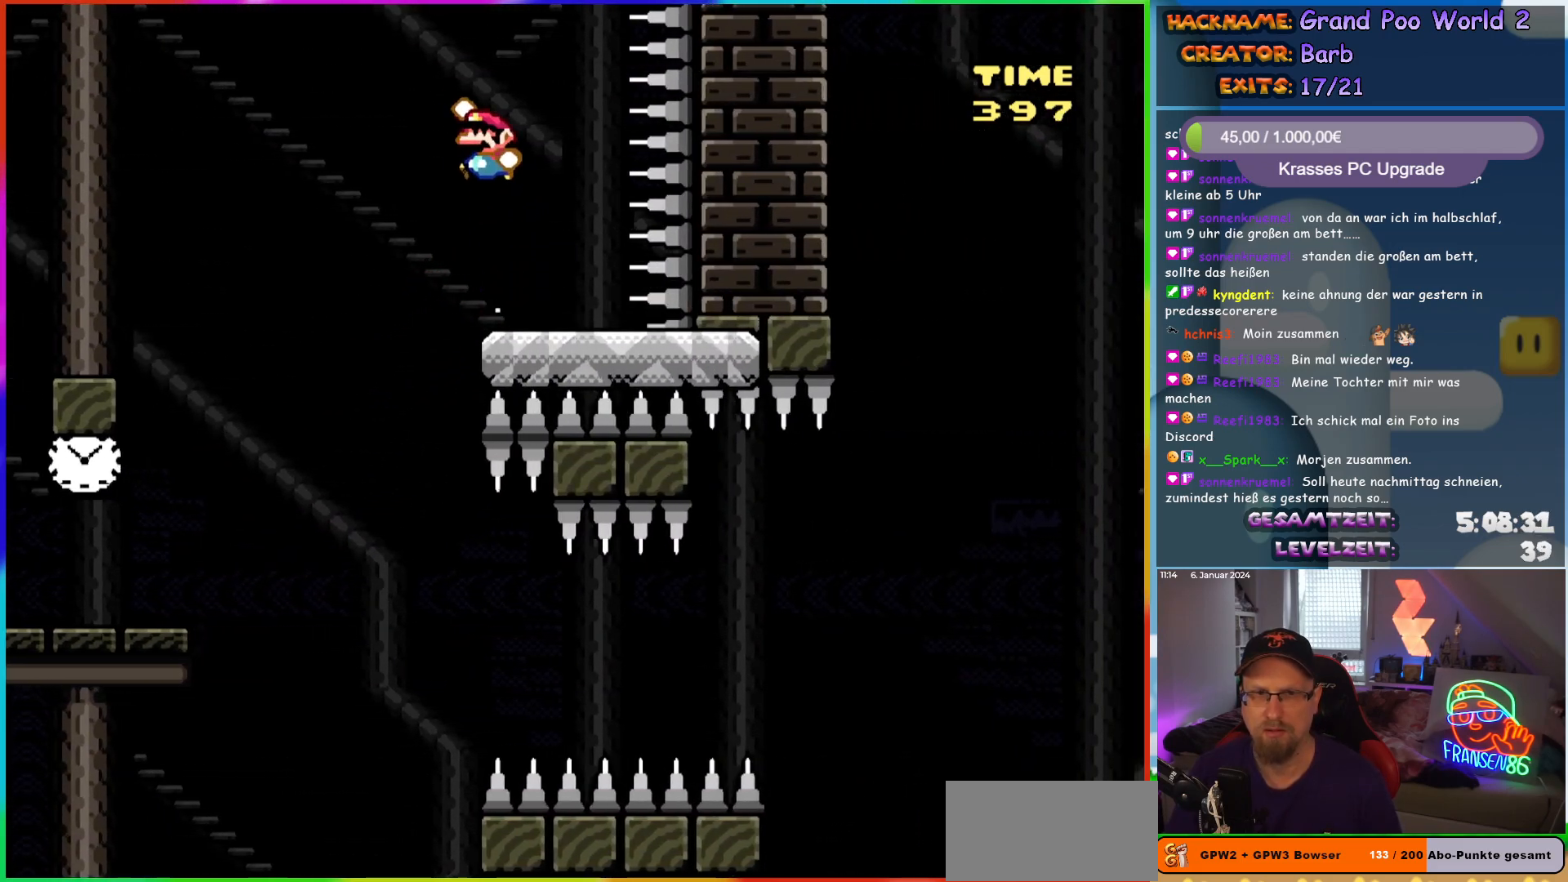
{"buttons": ["Y", "DPAD_UP", "DPAD_LEFT"], "events": []}
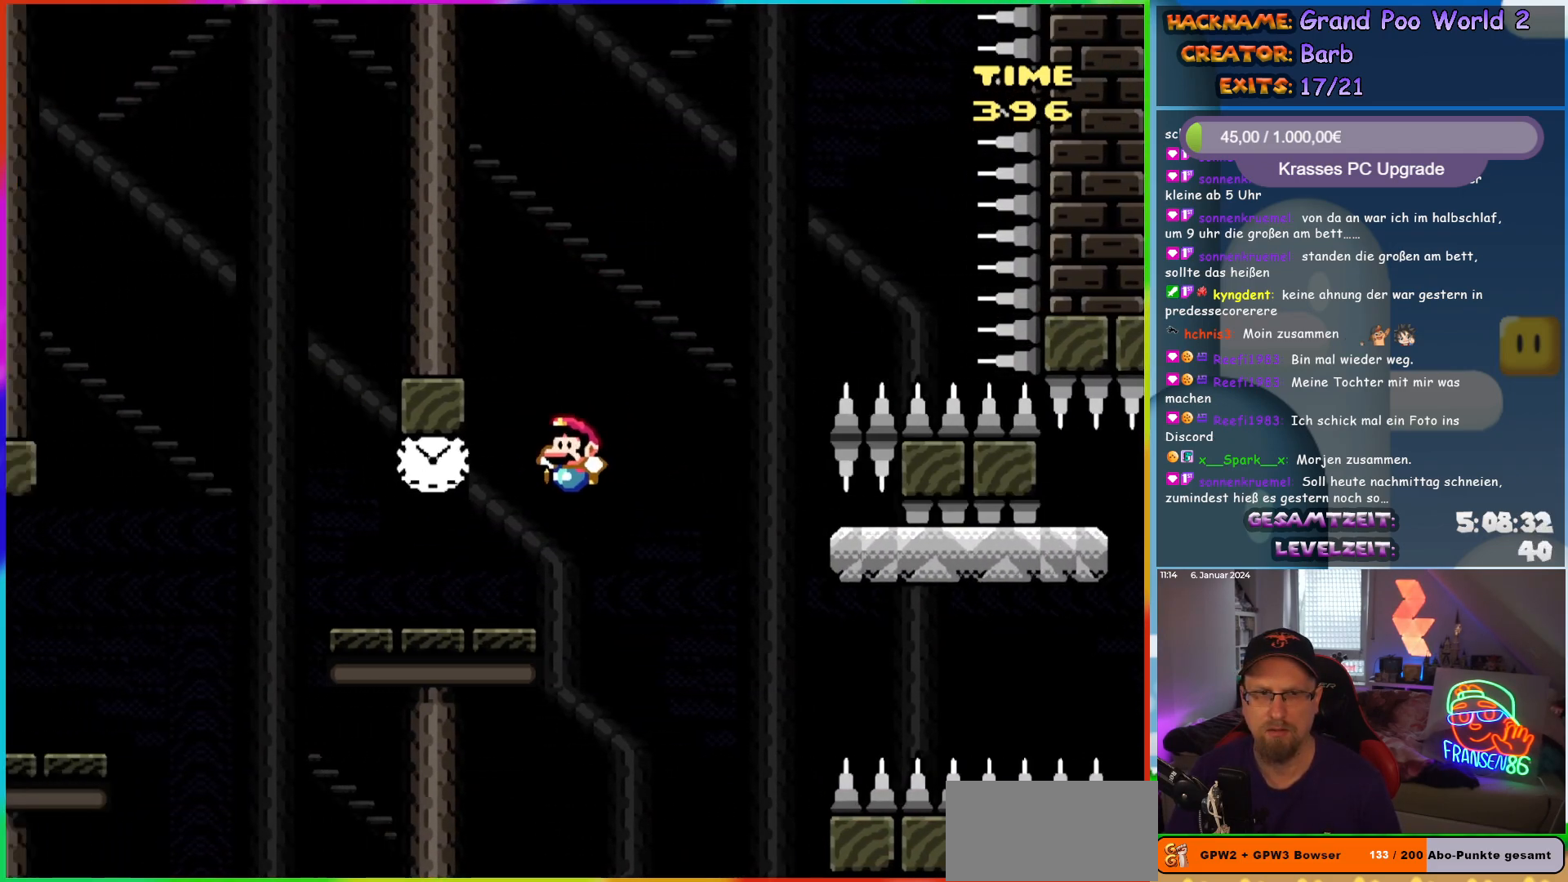
{"buttons": ["Y", "DPAD_RIGHT"], "events": [[150, "DPAD_LEFT", "up"], [167, "DPAD_UP", "up"], [183, "B", "down"], [183, "DPAD_RIGHT", "down"], [300, "B", "up"]]}
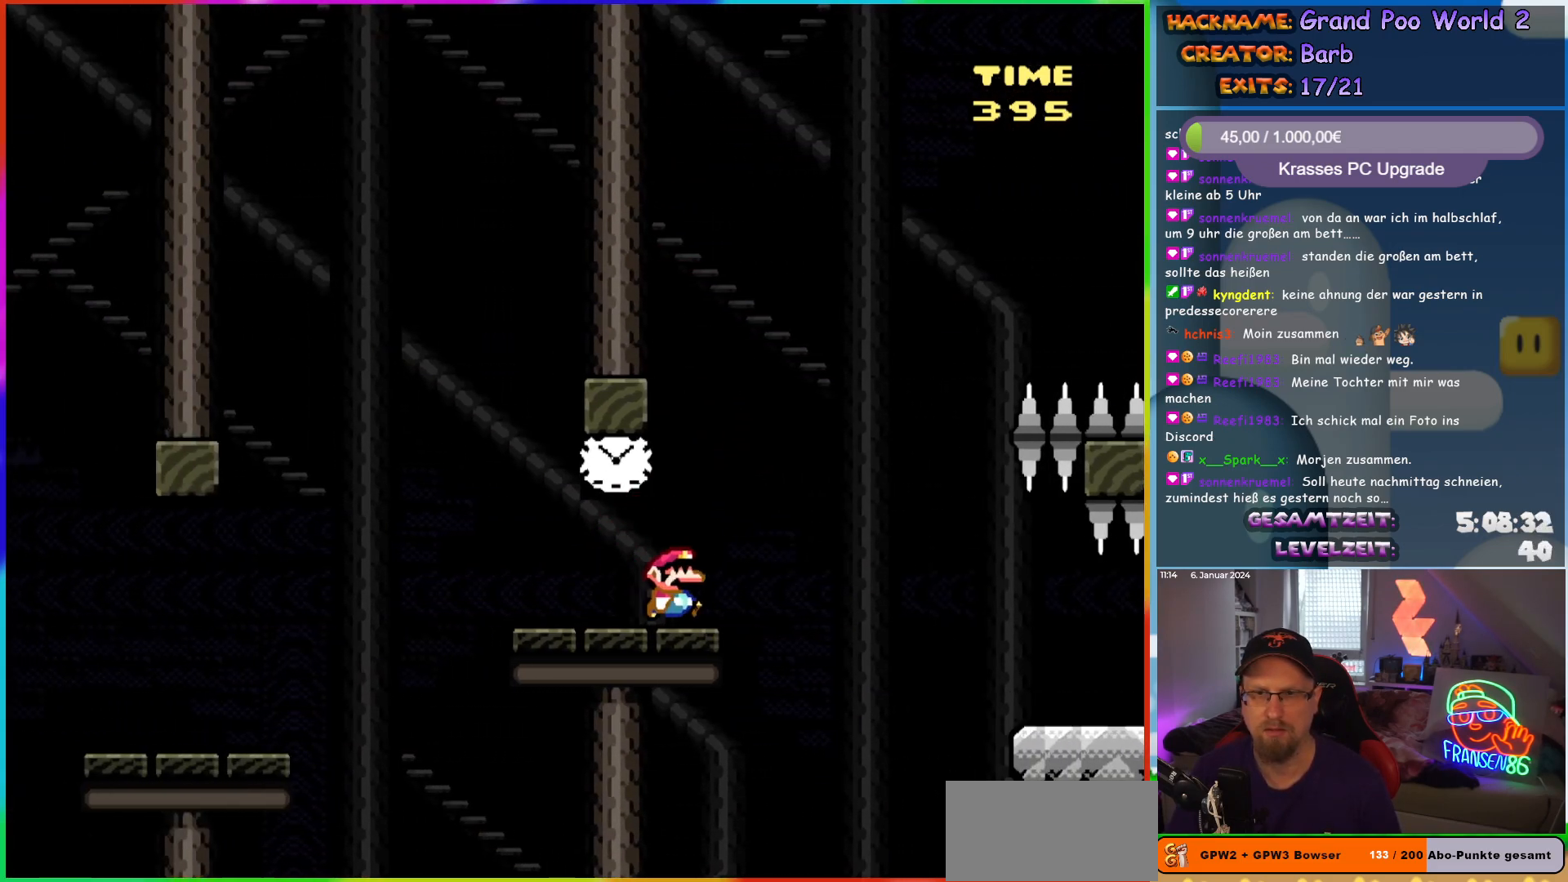
{"buttons": ["Y", "DPAD_RIGHT"], "events": [[50, "B", "down"], [100, "B", "up"]]}
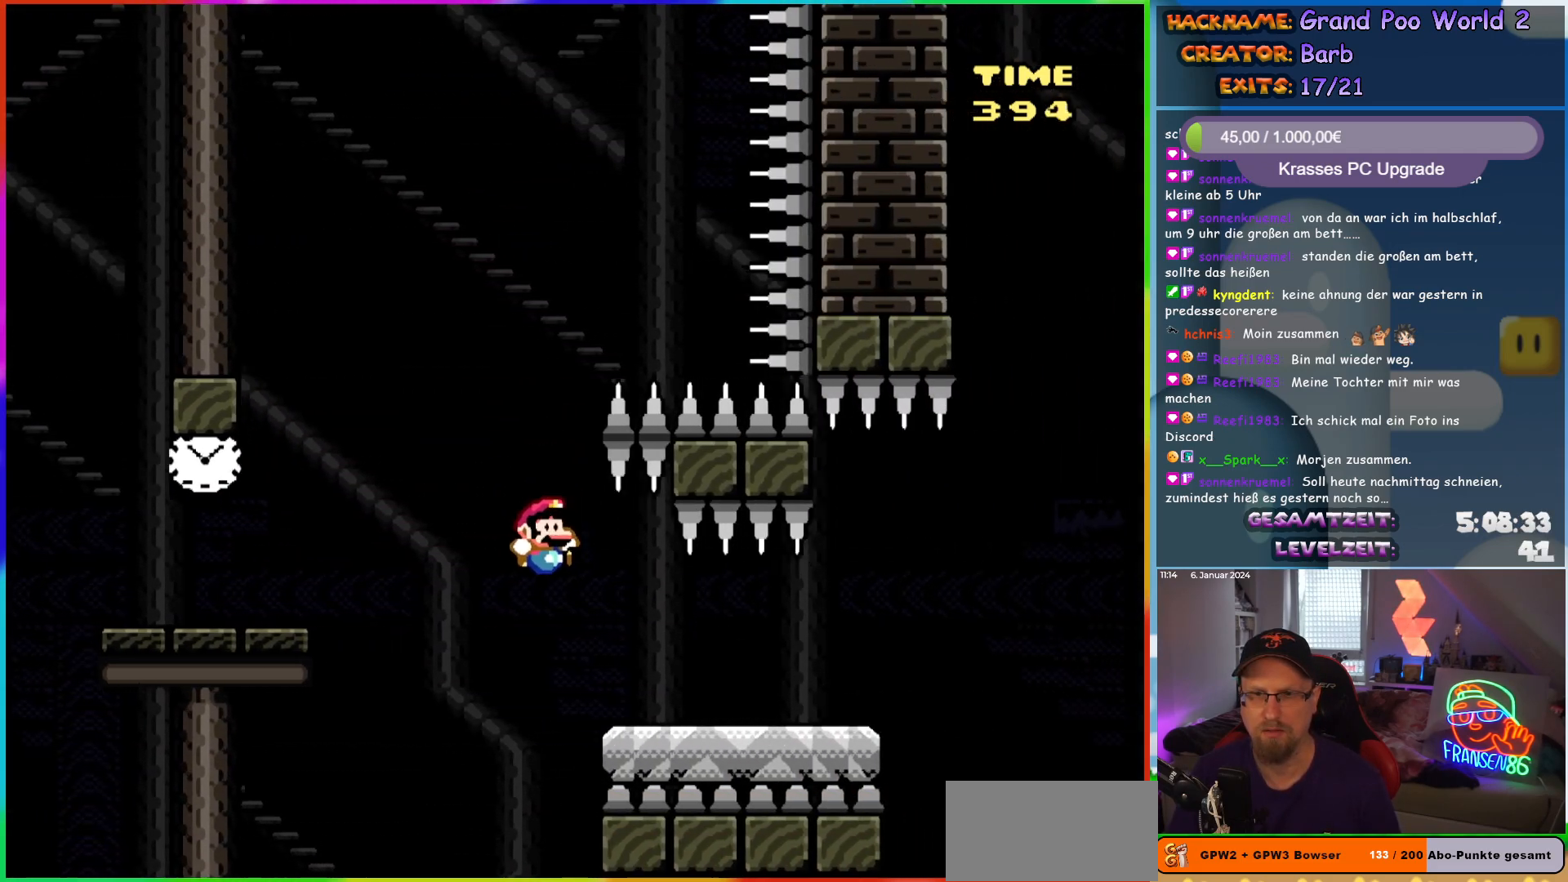
{"buttons": ["Y", "DPAD_RIGHT"], "events": []}
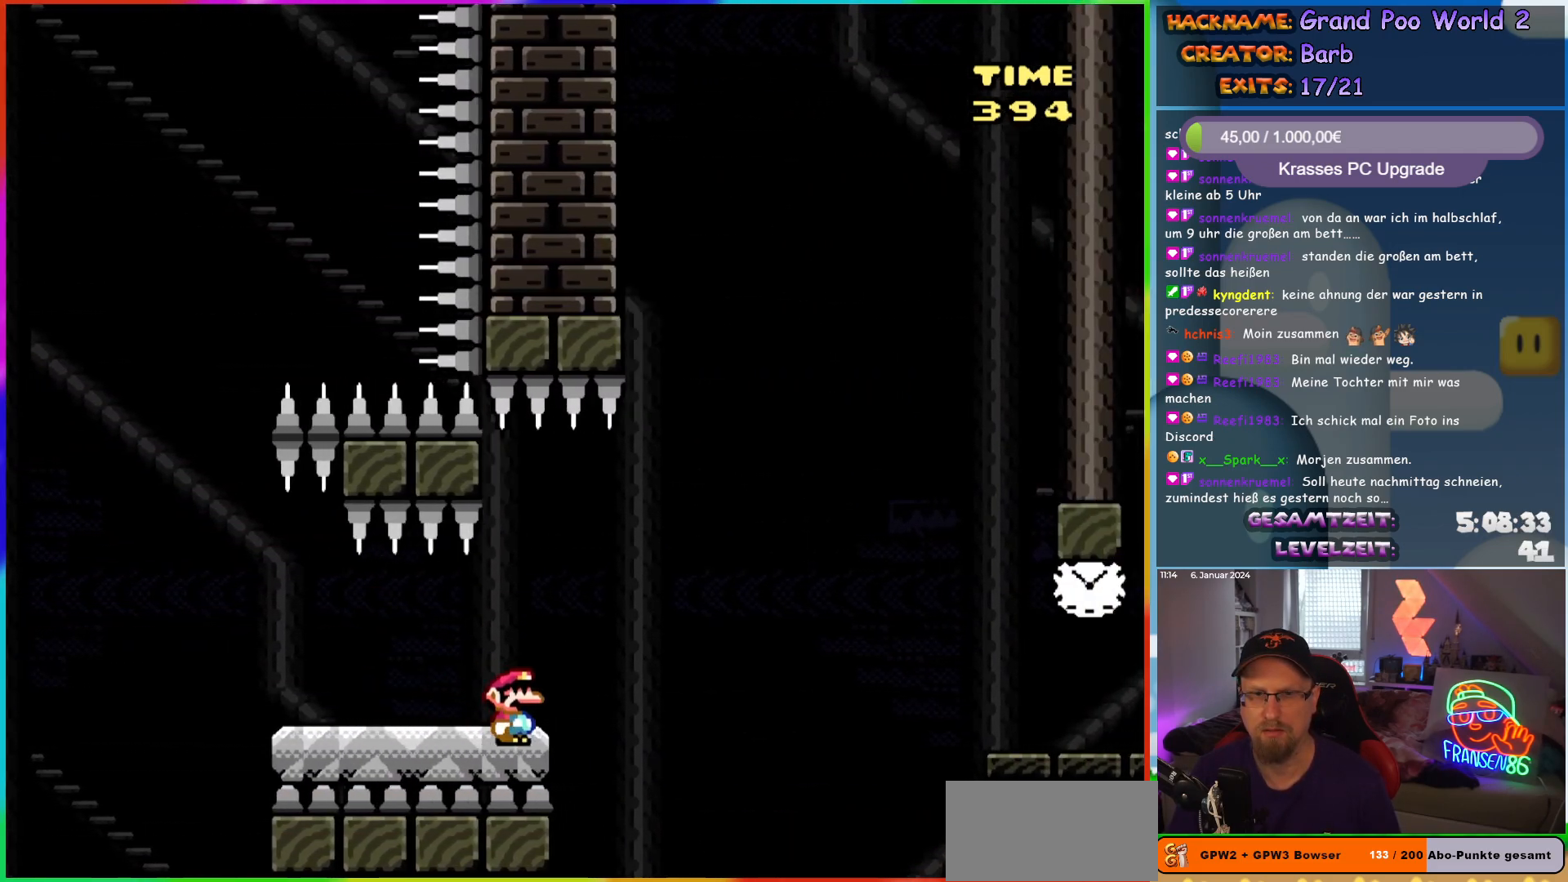
{"buttons": ["Y", "DPAD_RIGHT"], "events": [[17, "B", "down"], [350, "B", "up"]]}
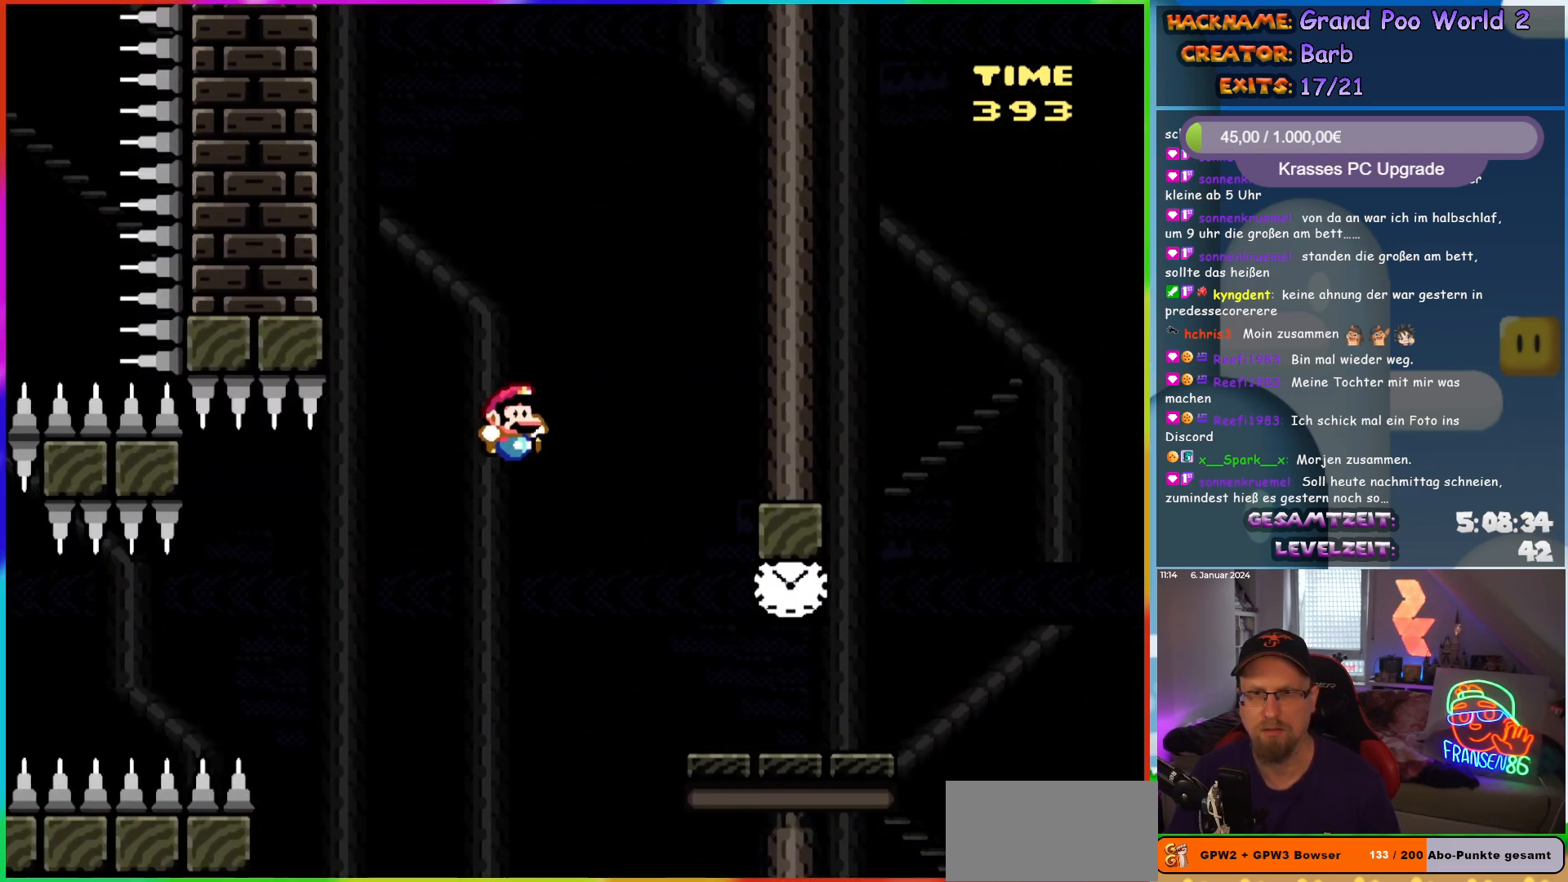
{"buttons": ["Y", "DPAD_RIGHT"], "events": [[367, "B", "down"], [467, "B", "up"]]}
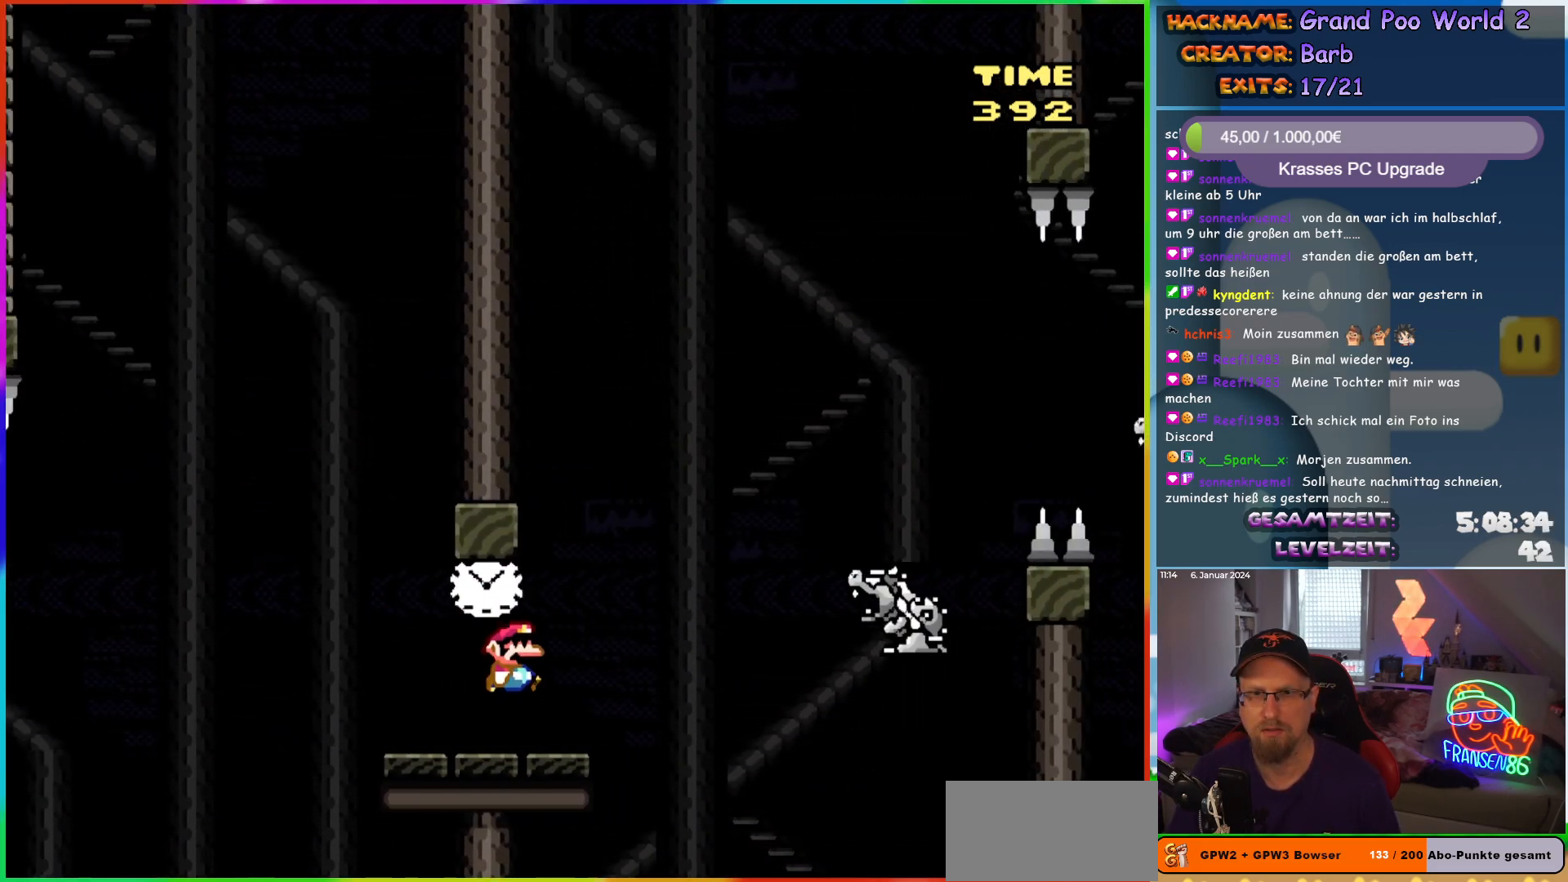
{"buttons": ["Y", "DPAD_RIGHT"], "events": [[150, "B", "down"], [267, "B", "up"]]}
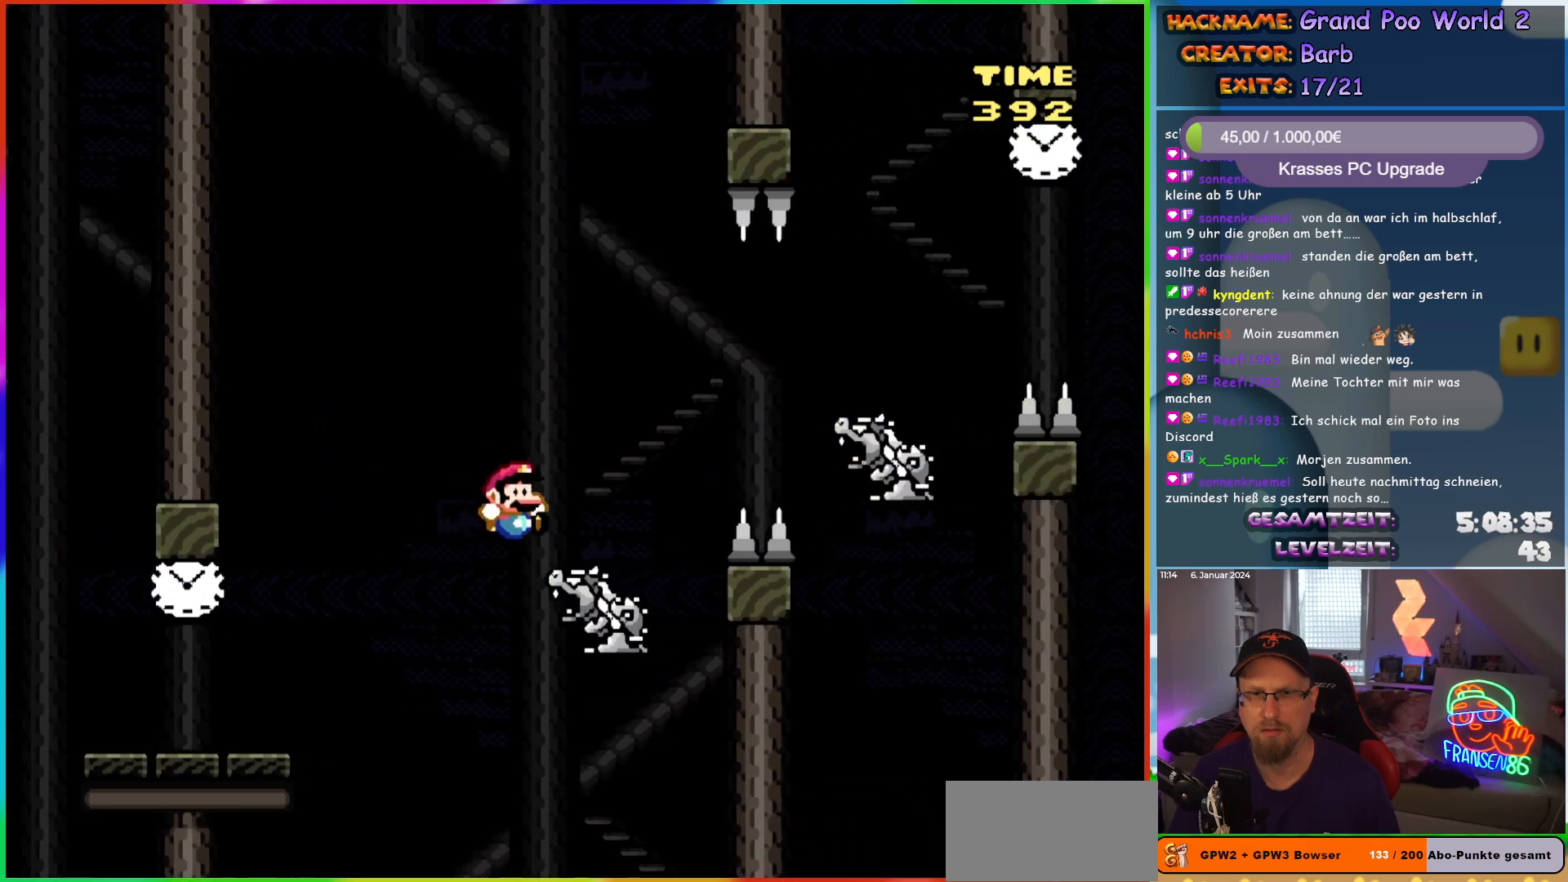
{"buttons": ["Y", "DPAD_RIGHT"], "events": [[167, "B", "down"], [267, "B", "up"]]}
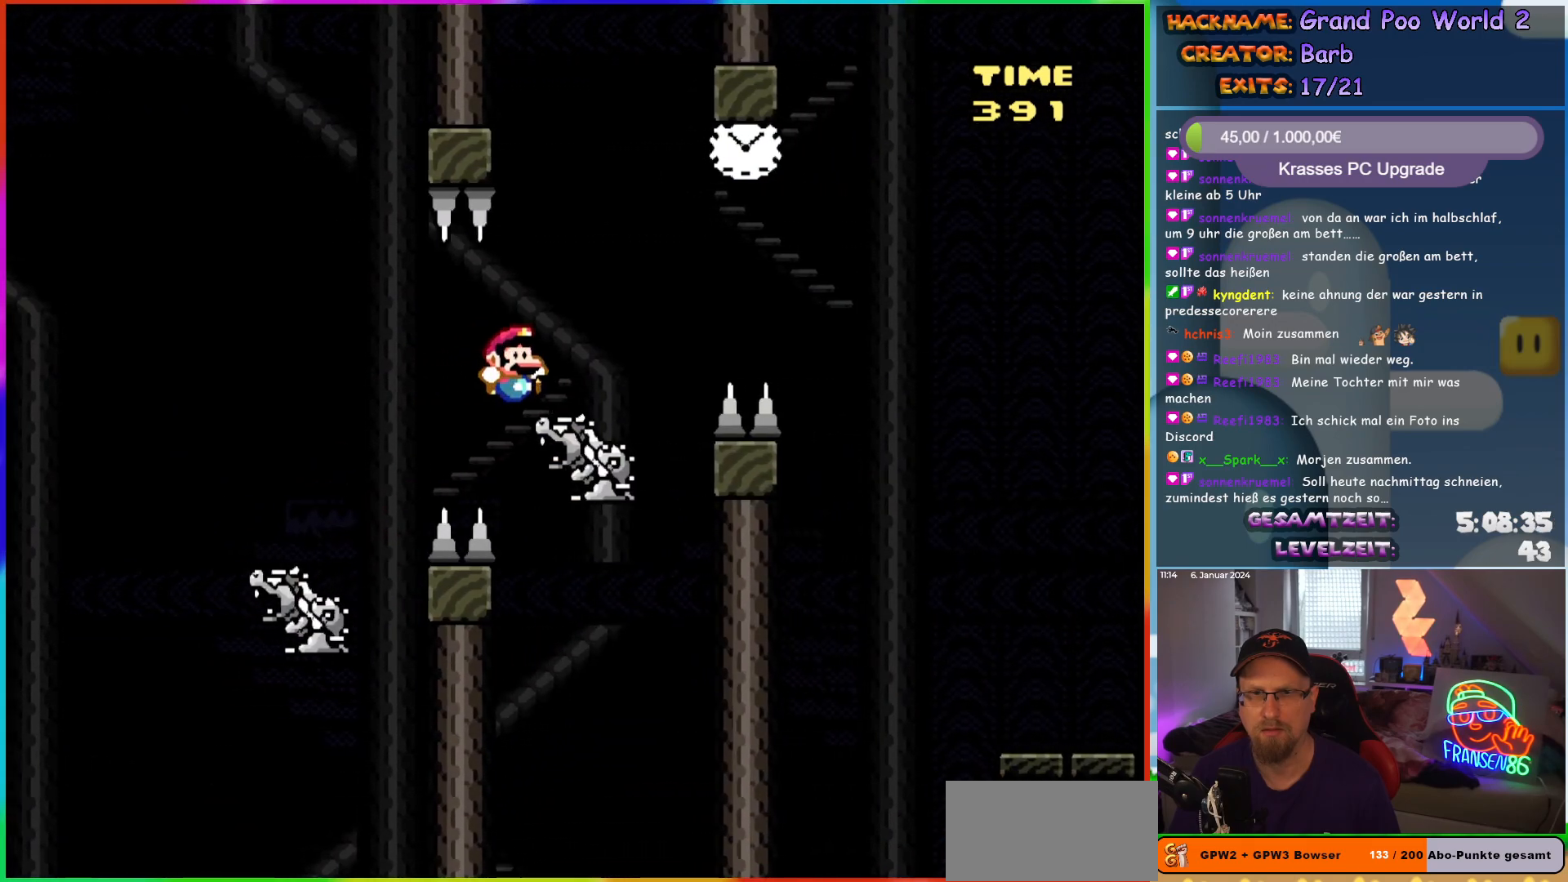
{"buttons": ["X", "DPAD_RIGHT"], "events": [[133, "B", "down"], [483, "B", "up"], [483, "Y", "up"], [500, "X", "down"]]}
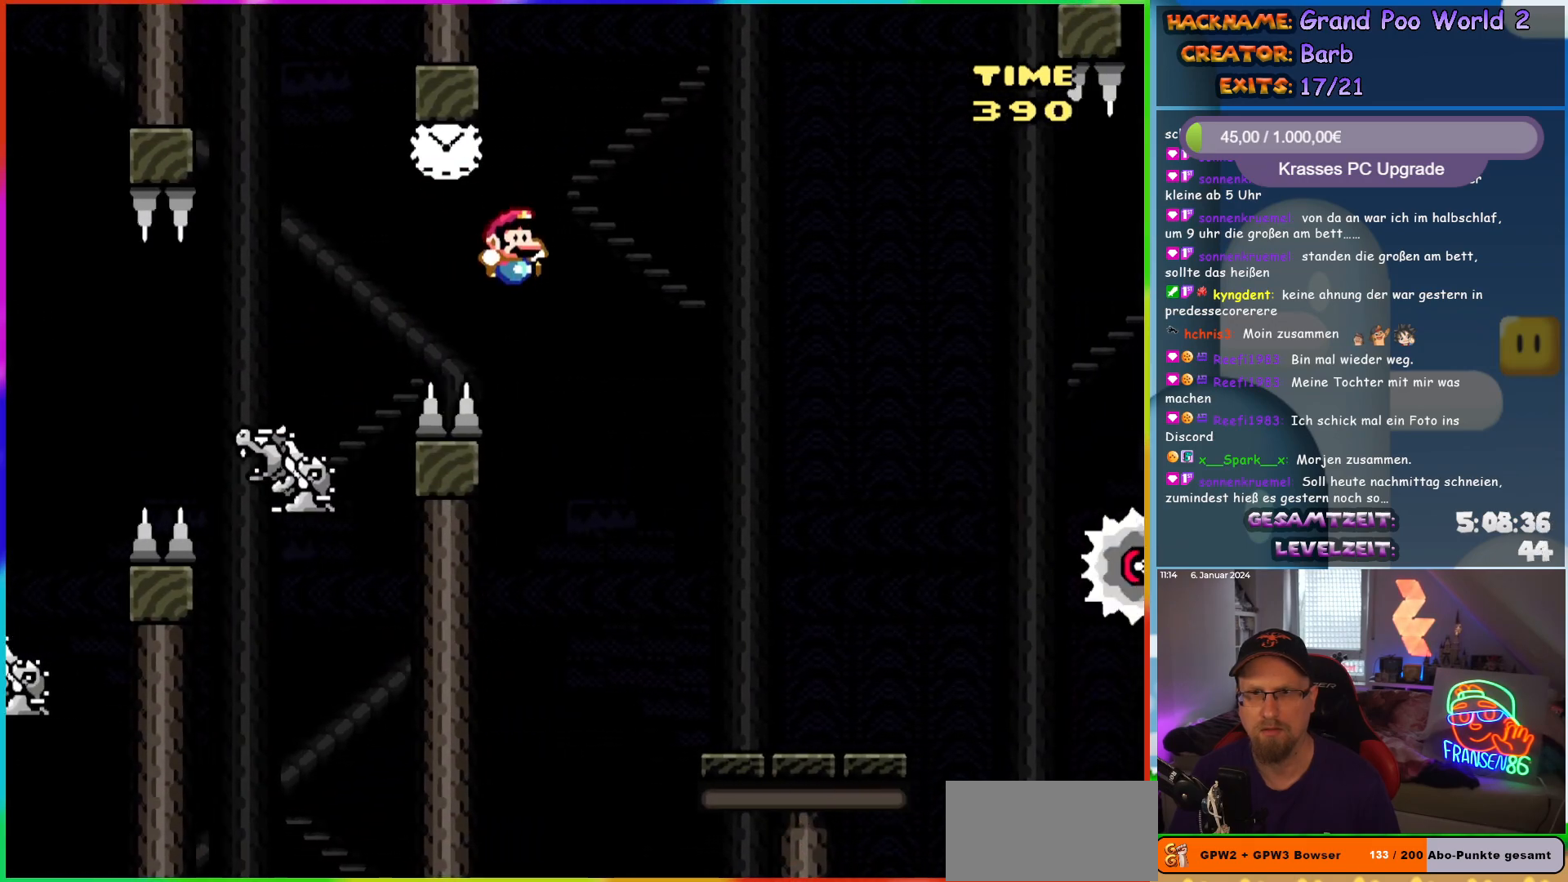
{"buttons": ["X", "DPAD_RIGHT"], "events": []}
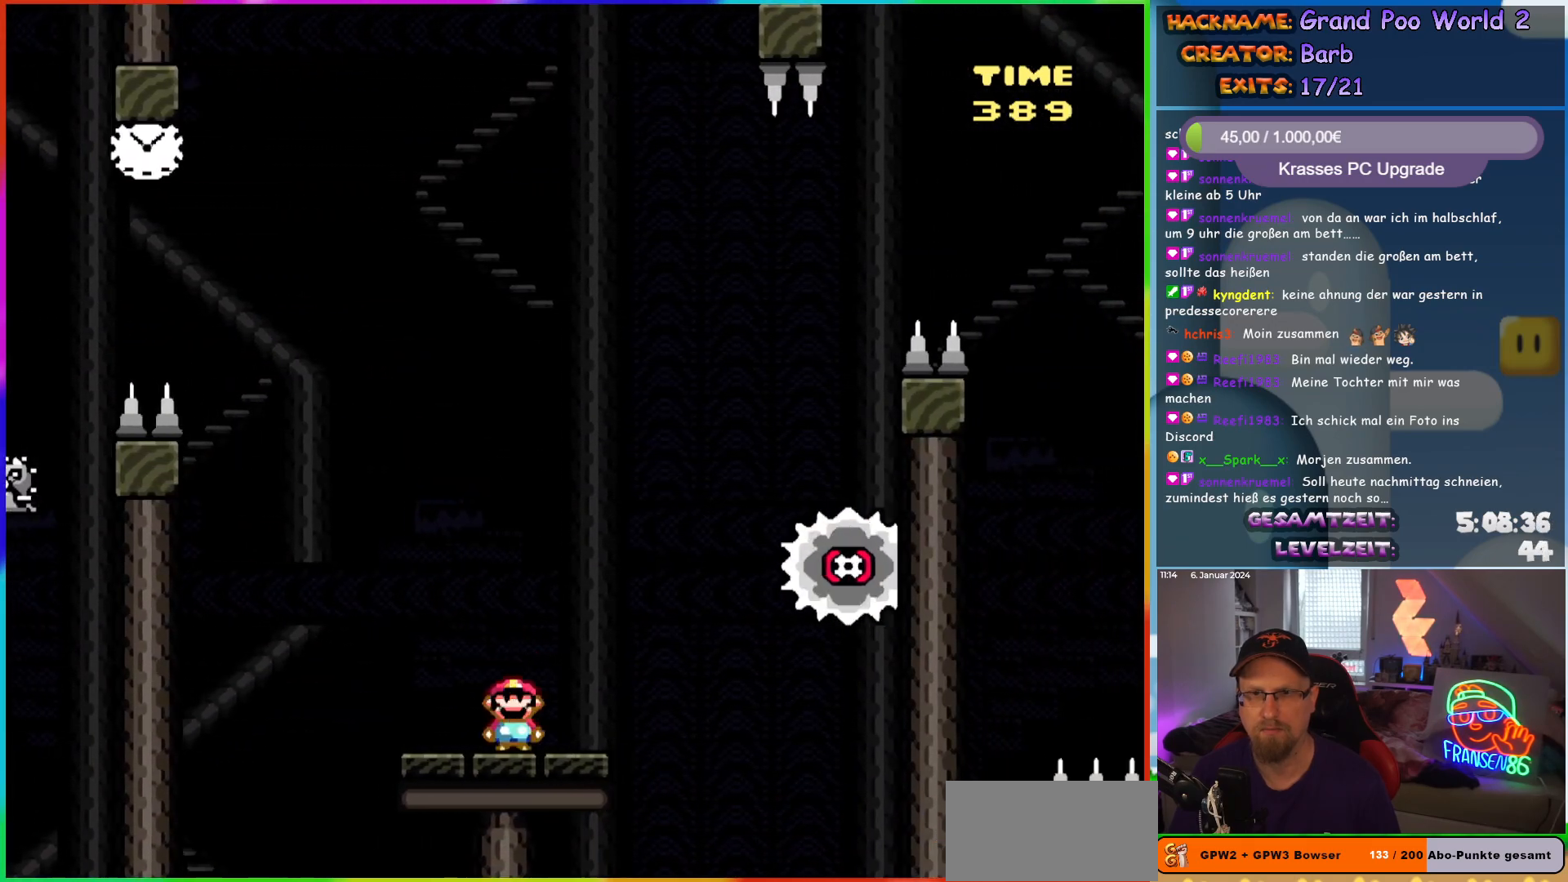
{"buttons": ["A", "X", "DPAD_LEFT"], "events": [[17, "A", "down"], [233, "A", "up"], [383, "A", "down"], [433, "DPAD_RIGHT", "up"], [433, "DPAD_UP", "down"], [450, "DPAD_LEFT", "down"], [450, "DPAD_UP", "up"]]}
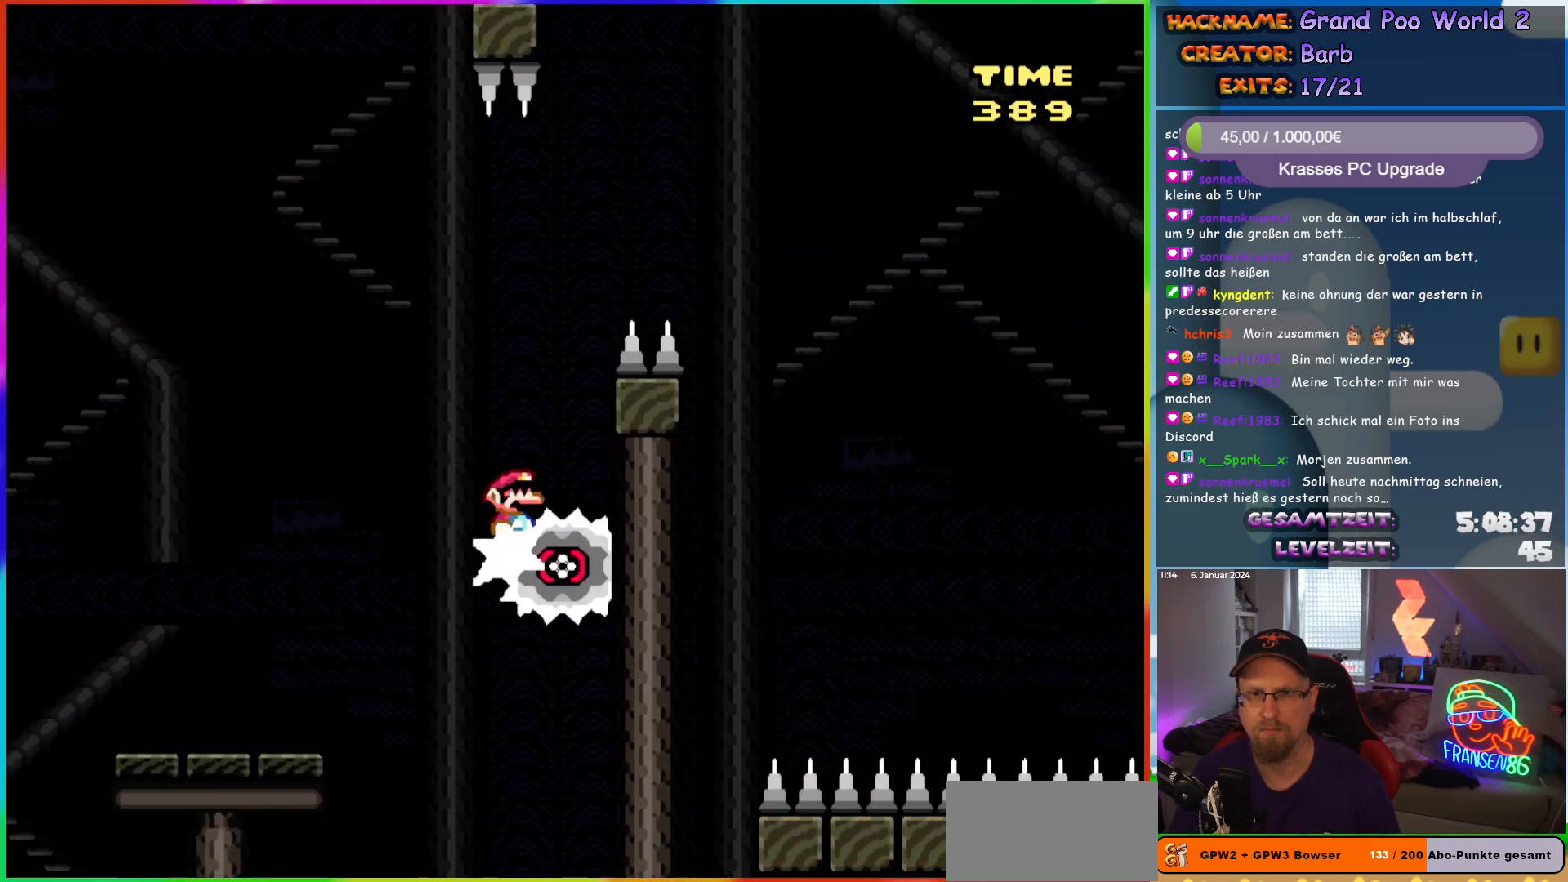
{"buttons": ["A", "X", "DPAD_RIGHT"], "events": [[50, "DPAD_UP", "down"], [67, "DPAD_LEFT", "up"], [67, "DPAD_RIGHT", "down"], [67, "DPAD_UP", "up"]]}
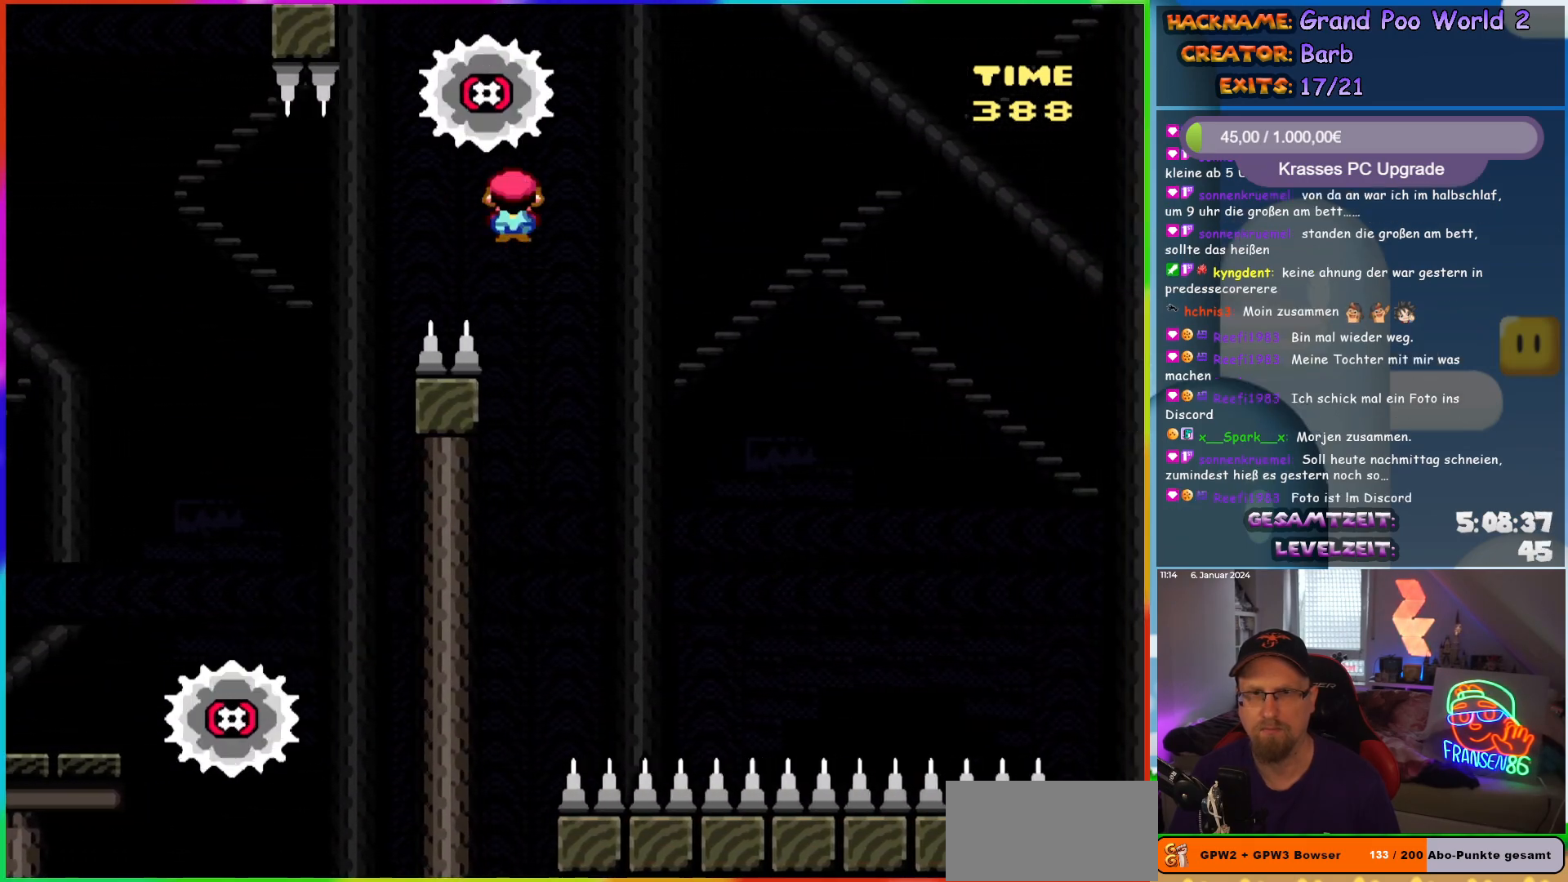
{"buttons": ["A", "X", "DPAD_LEFT"], "events": [[350, "DPAD_LEFT", "down"], [350, "DPAD_RIGHT", "up"], [350, "DPAD_UP", "down"], [367, "DPAD_UP", "up"]]}
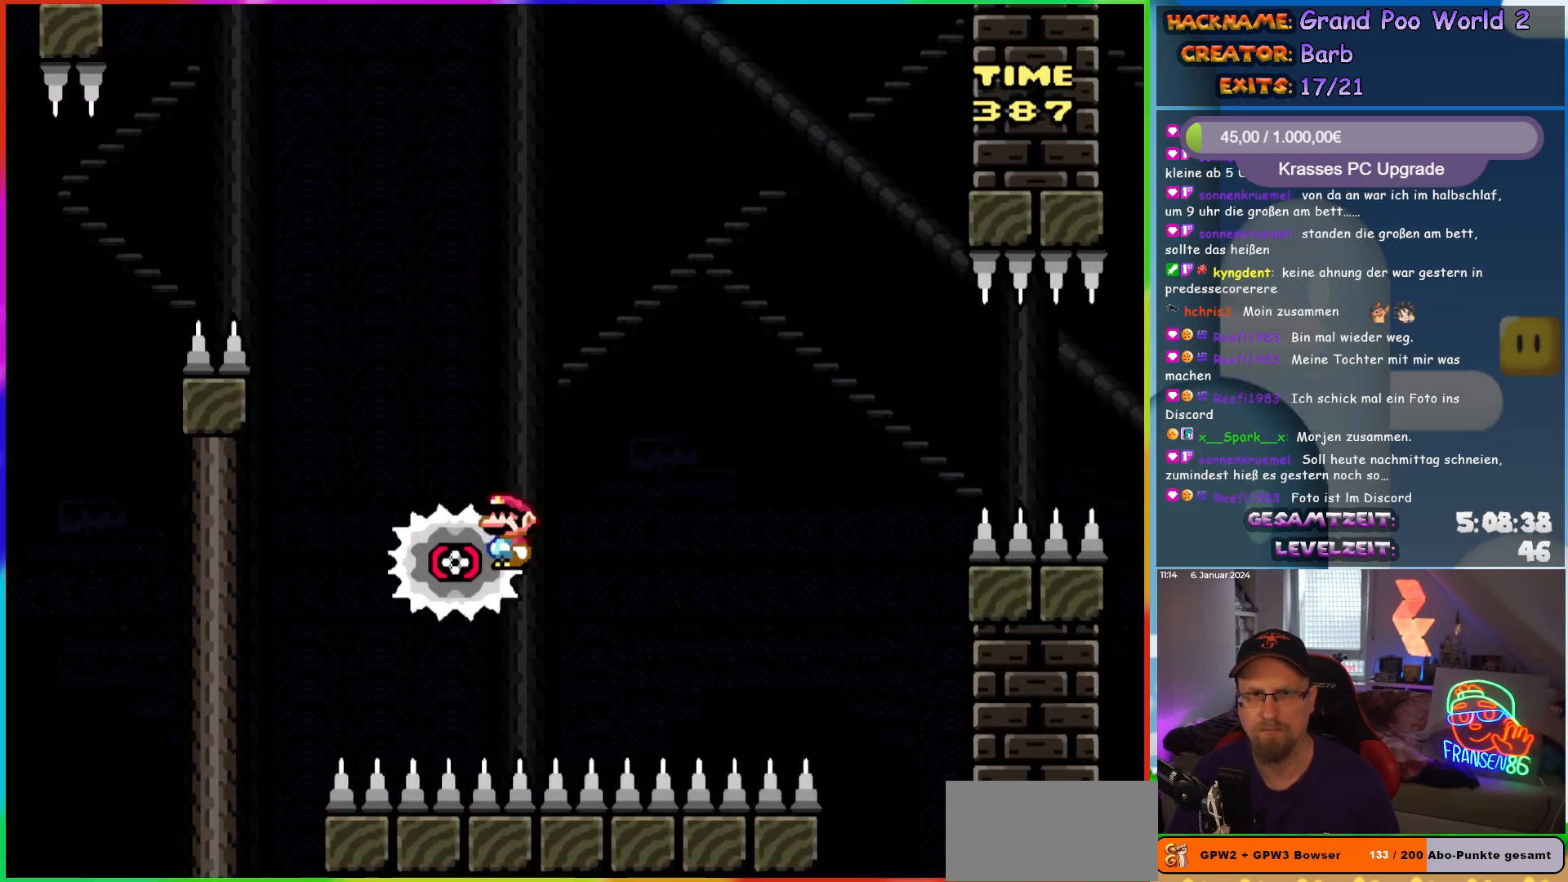
{"buttons": [], "events": [[50, "DPAD_LEFT", "up"], [50, "DPAD_UP", "down"], [67, "DPAD_RIGHT", "down"], [67, "DPAD_UP", "up"], [283, "A", "up"], [400, "DPAD_RIGHT", "up"], [500, "X", "up"]]}
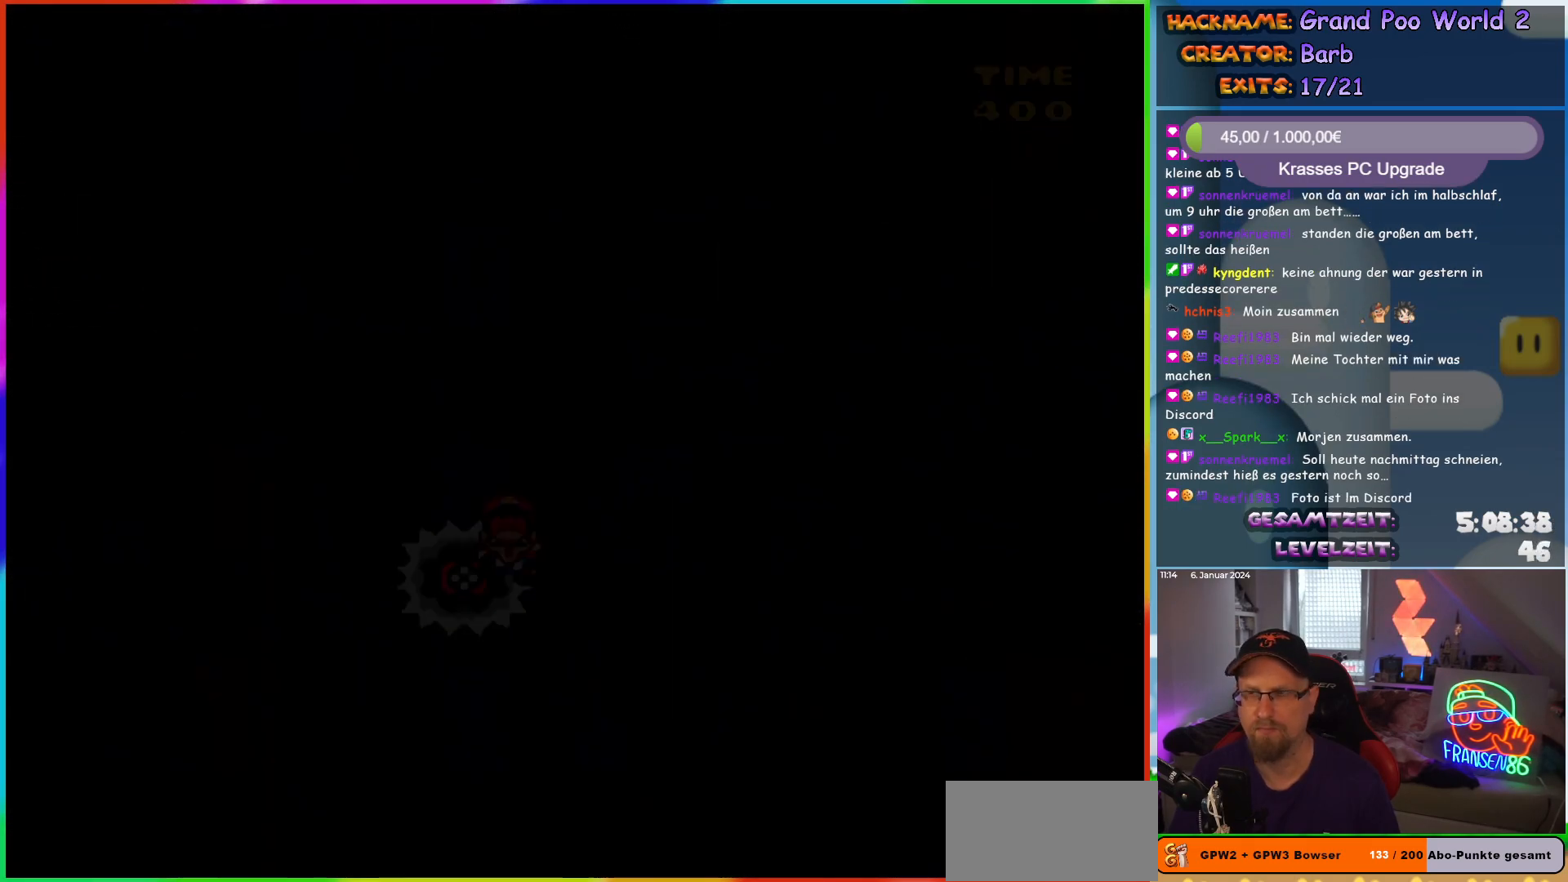
{"buttons": [], "events": []}
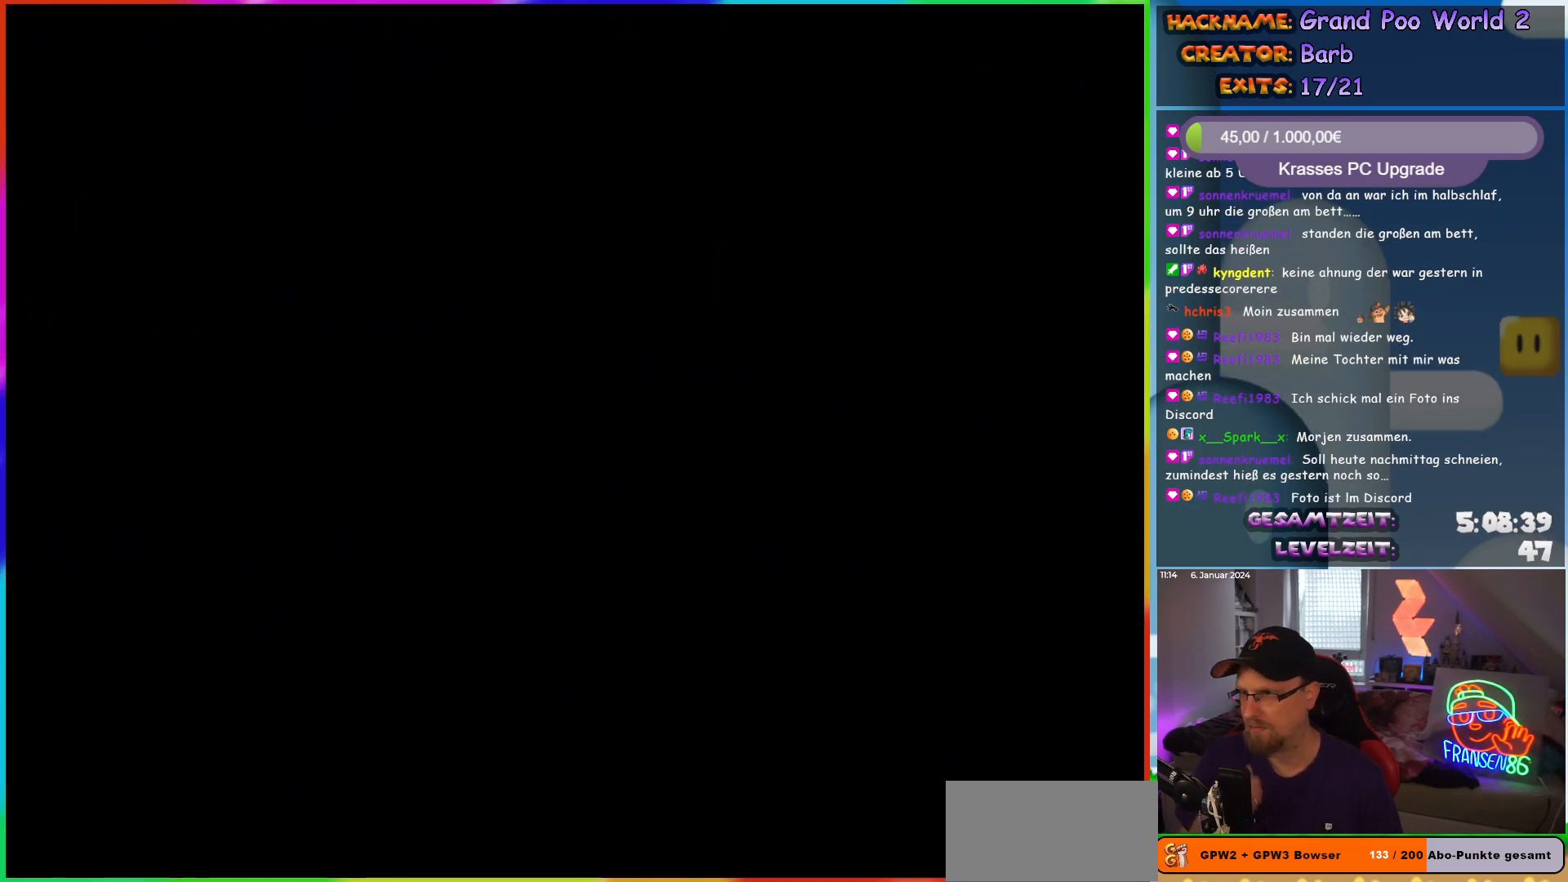
{"buttons": [], "events": []}
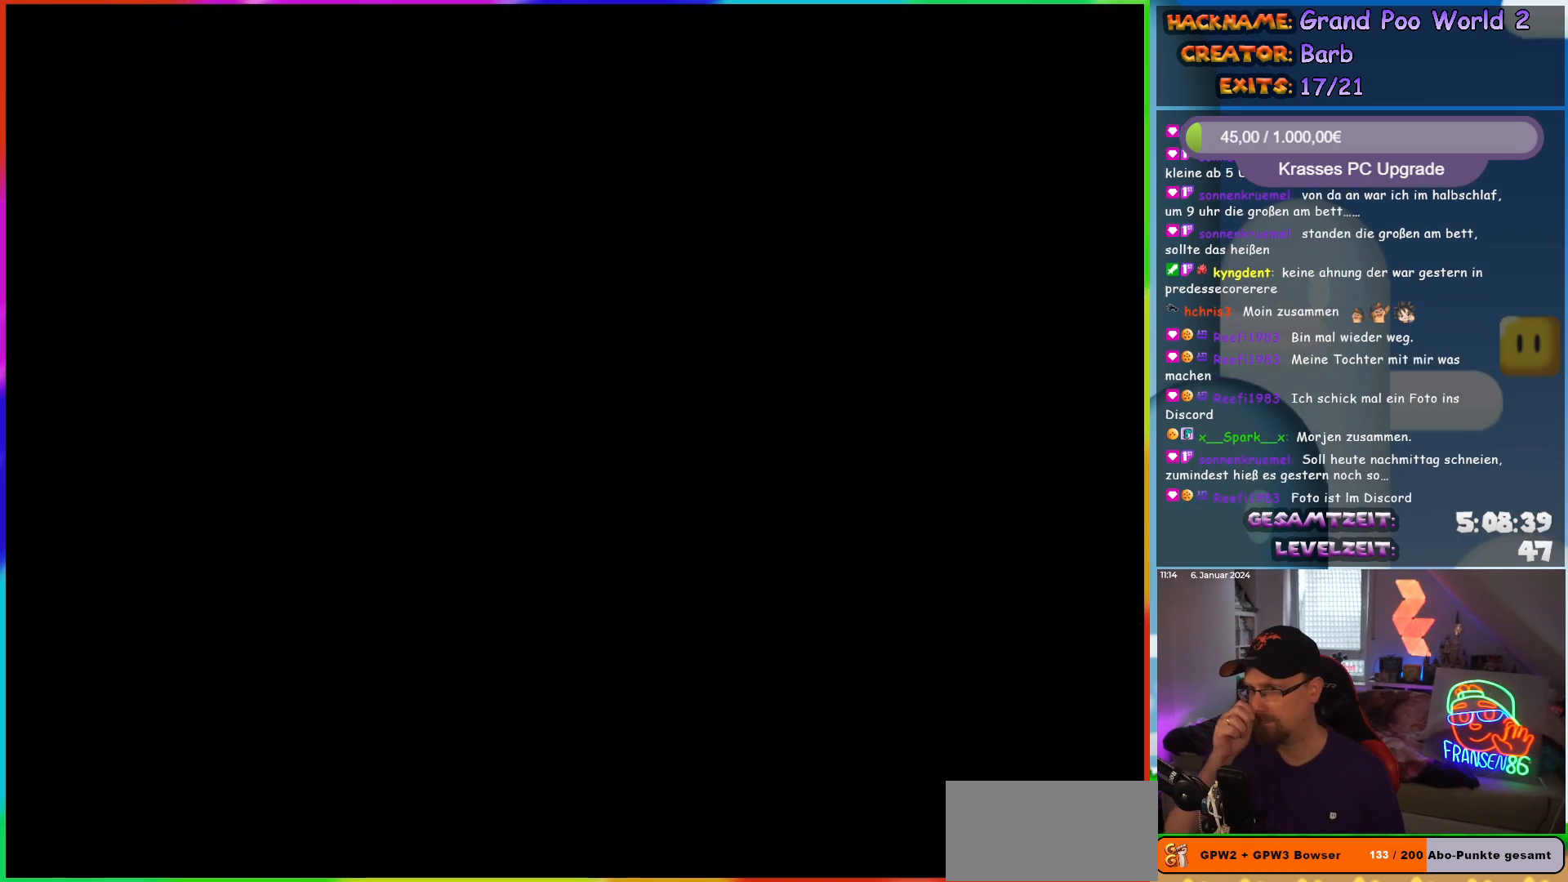
{"buttons": [], "events": []}
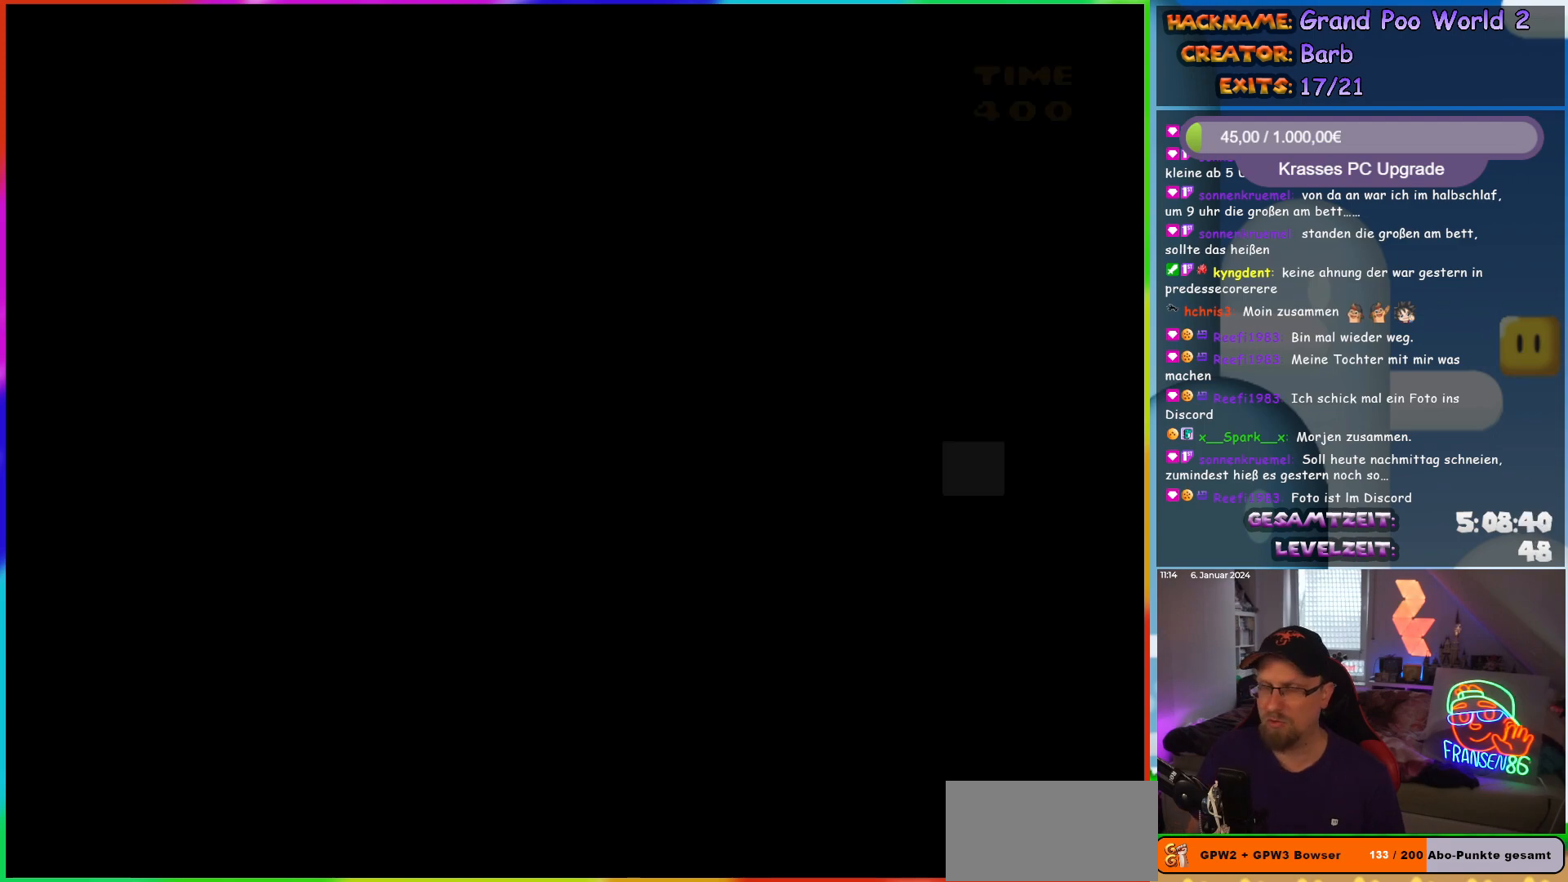
{"buttons": ["DPAD_RIGHT"], "events": [[350, "DPAD_RIGHT", "down"]]}
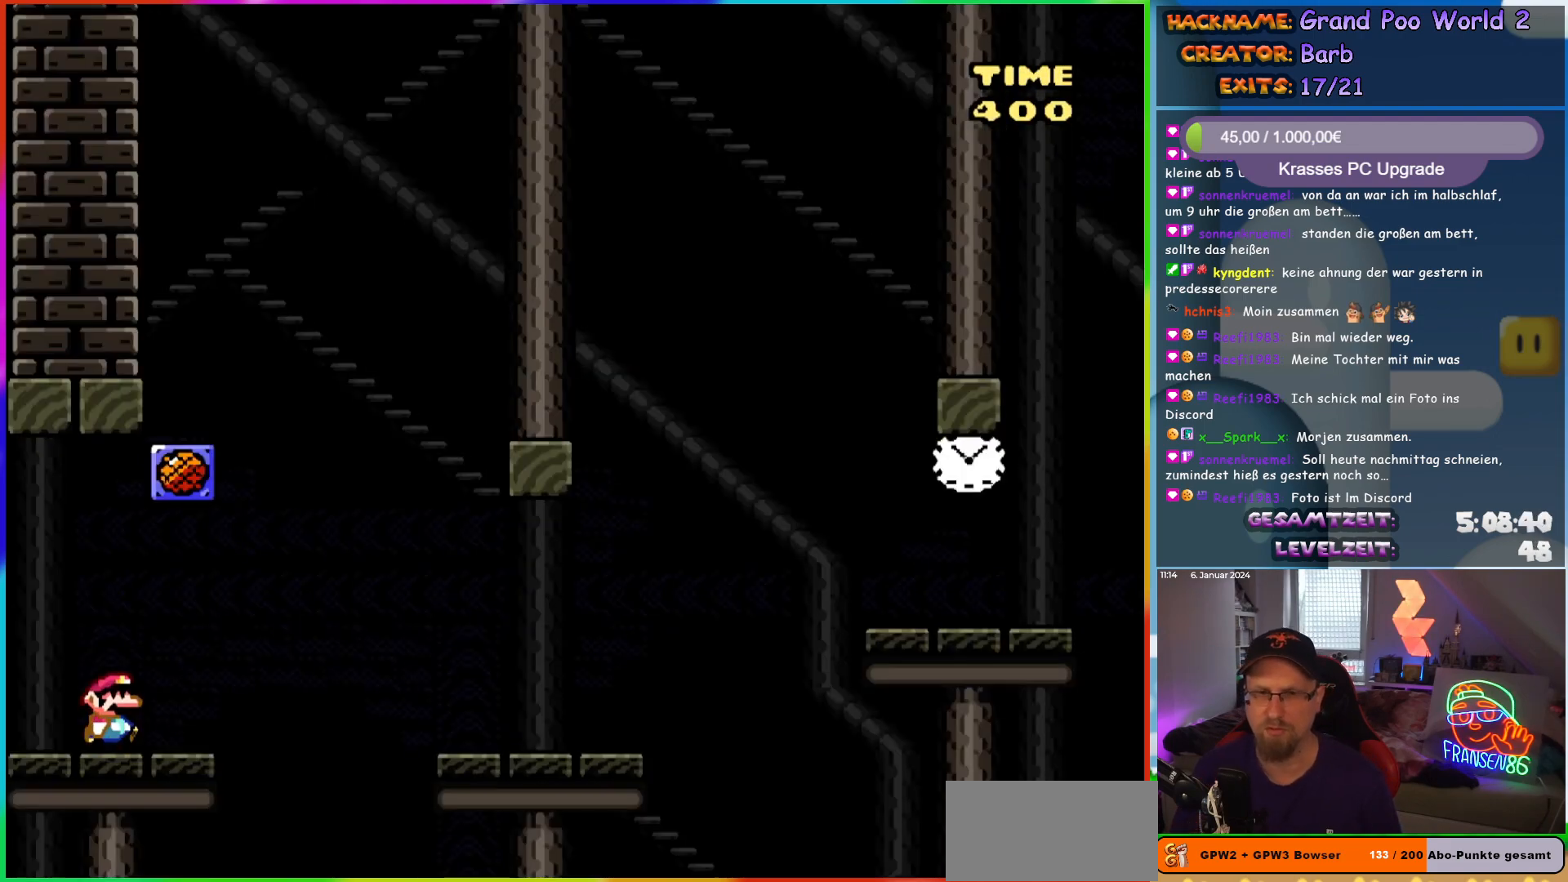
{"buttons": ["Y", "DPAD_RIGHT"], "events": [[67, "Y", "down"], [383, "B", "down"], [450, "B", "up"]]}
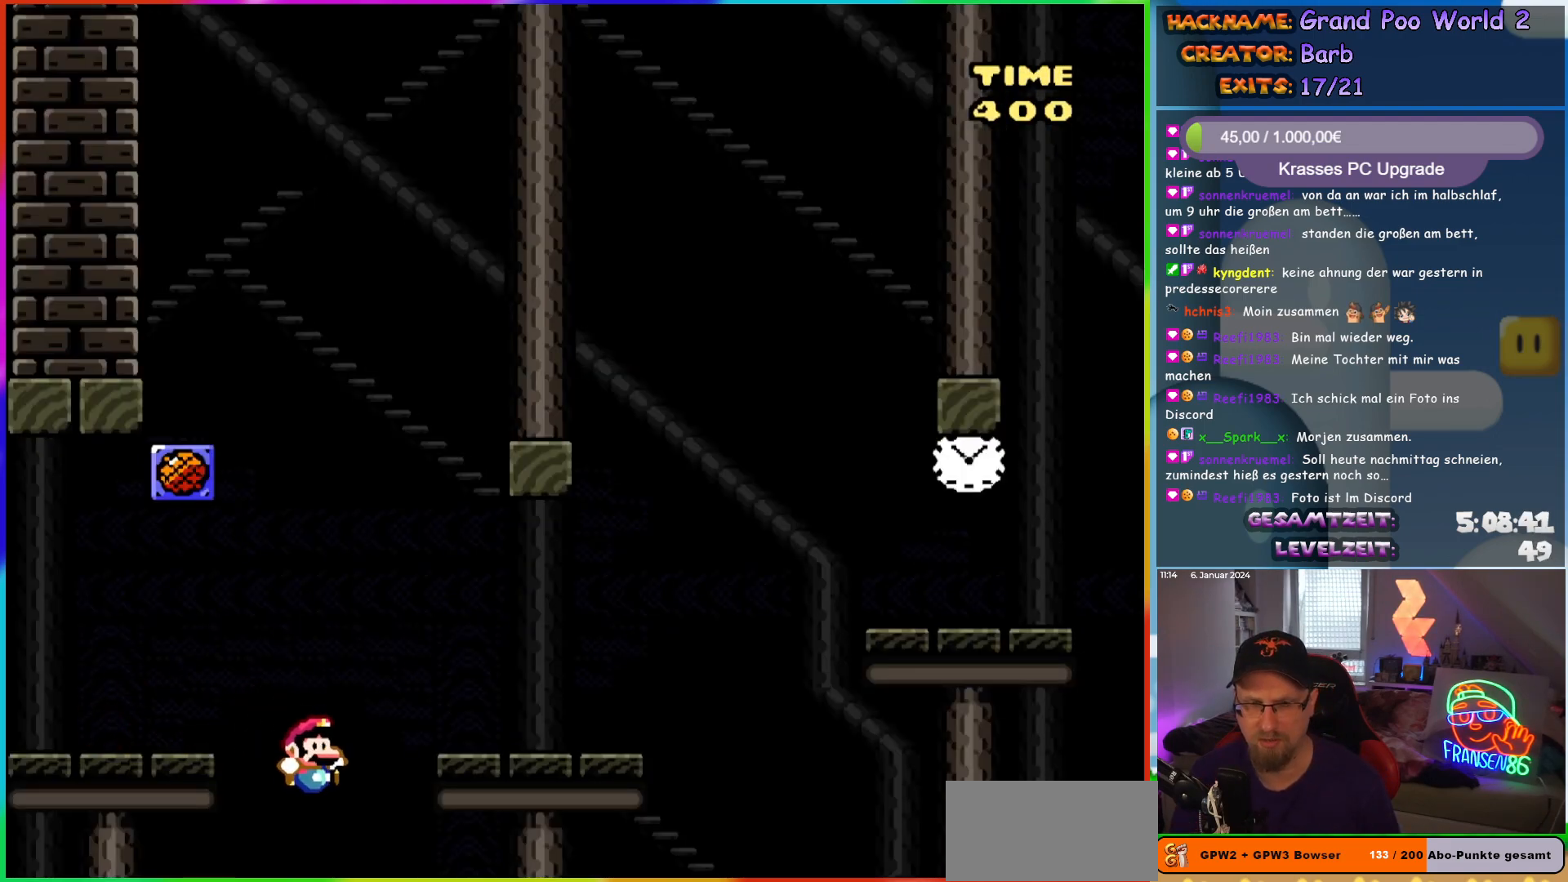
{"buttons": [], "events": [[333, "DPAD_RIGHT", "up"], [367, "Y", "up"]]}